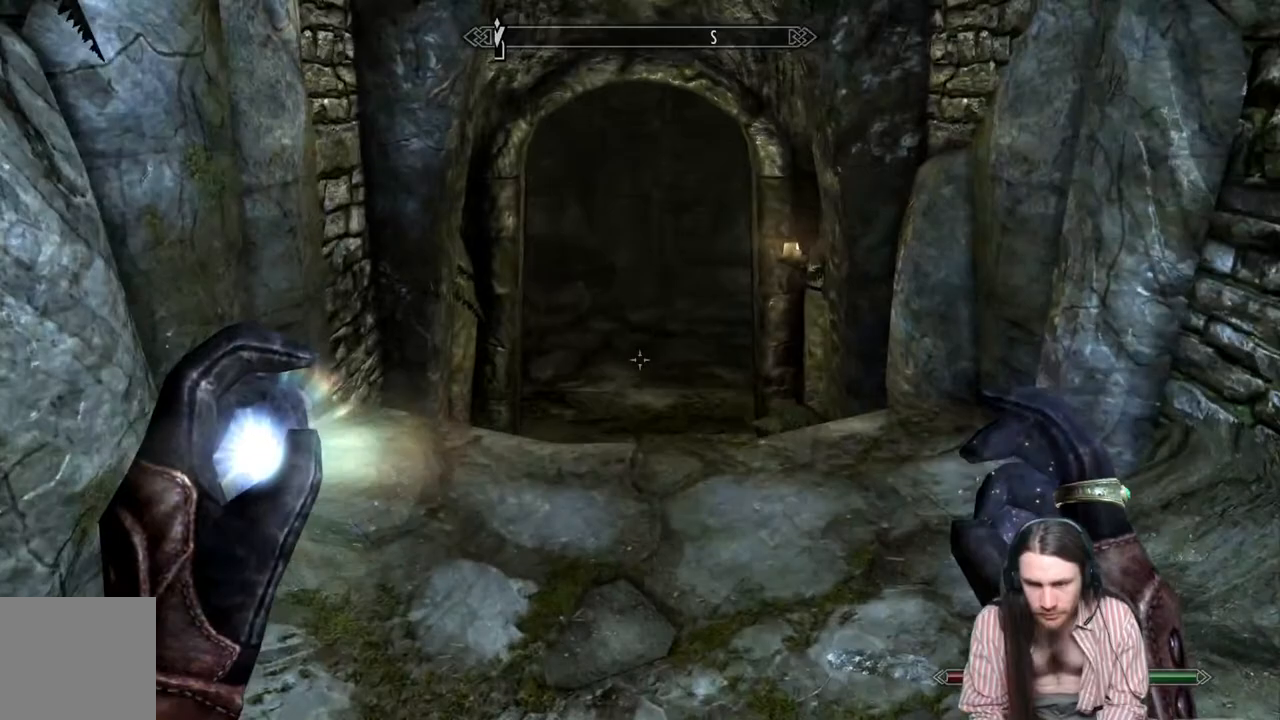
Gameplay with a controller (Xbox layout); each line is a JSON object with the inputs held at the frame after it. "events" lists button and stick changes between this image and that frame as [ms after this image, input, new state], when the widget could be followed in between. Not read: R3.
{"buttons": [], "left_stick": "up", "right_stick": "center", "events": []}
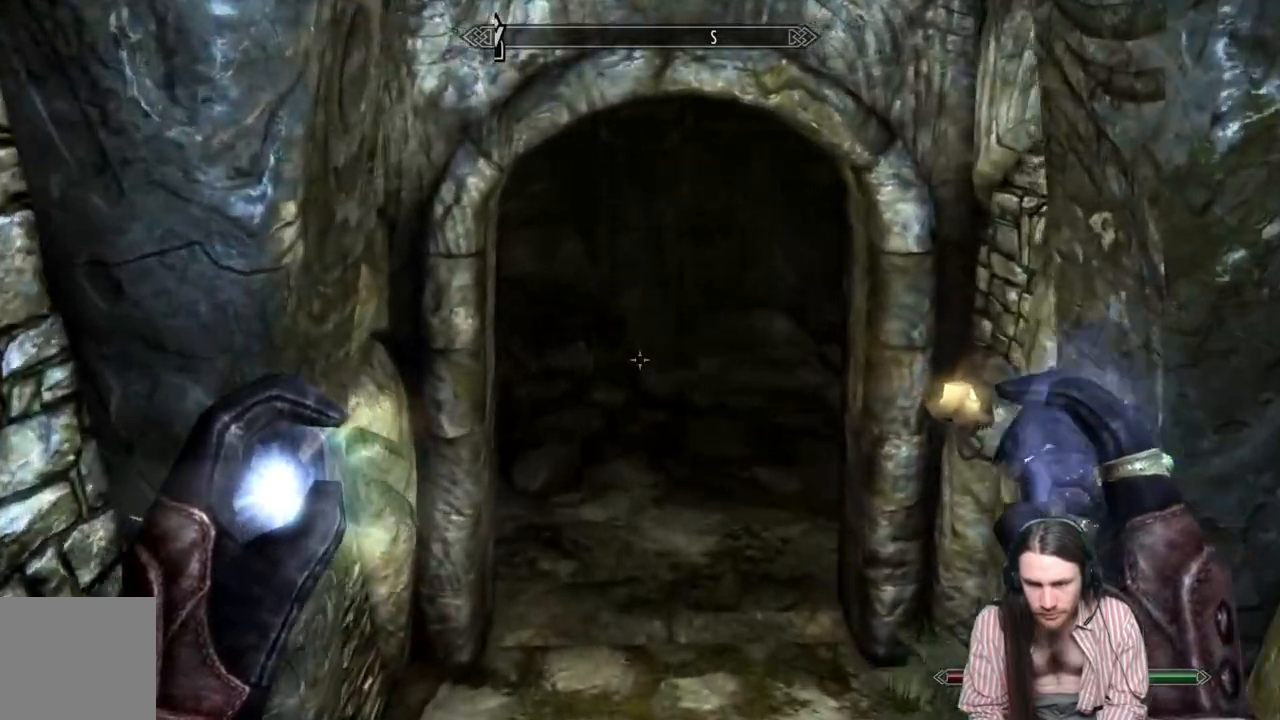
{"buttons": [], "left_stick": "up-right", "right_stick": "left", "events": [[483, "left_stick", "up-right"], [500, "right_stick", "left"]]}
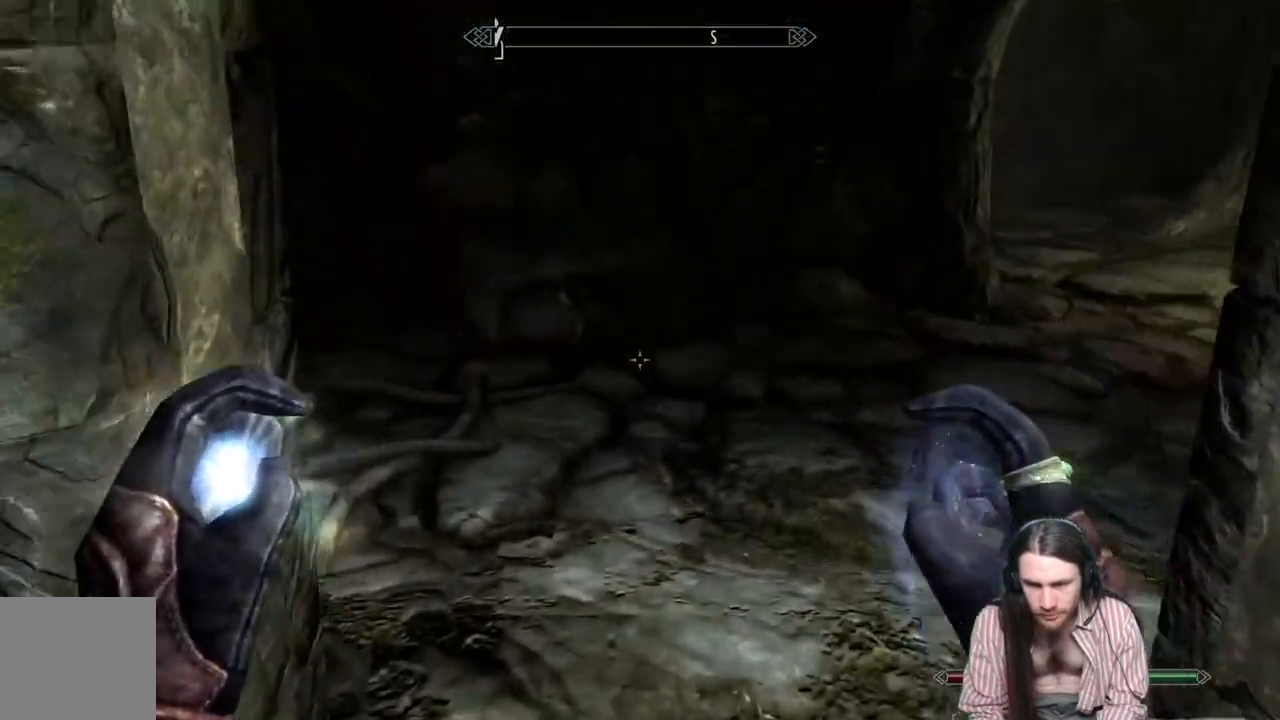
{"buttons": [], "left_stick": "center", "right_stick": "left", "events": [[183, "right_stick", "up-left"], [333, "right_stick", "left"], [433, "right_stick", "center"], [467, "left_stick", "center"], [483, "right_stick", "left"]]}
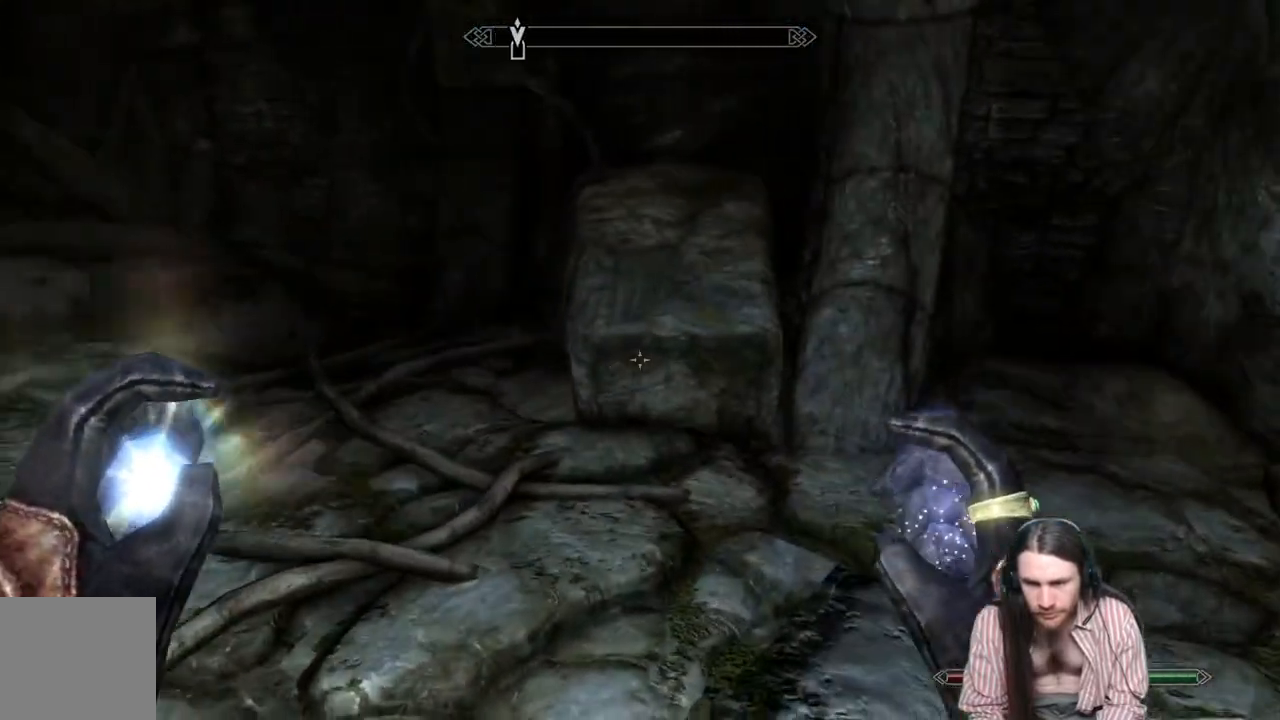
{"buttons": [], "left_stick": "center", "right_stick": "center", "events": [[17, "right_stick", "up-left"], [200, "left_stick", "up-right"], [350, "right_stick", "center"], [383, "left_stick", "center"]]}
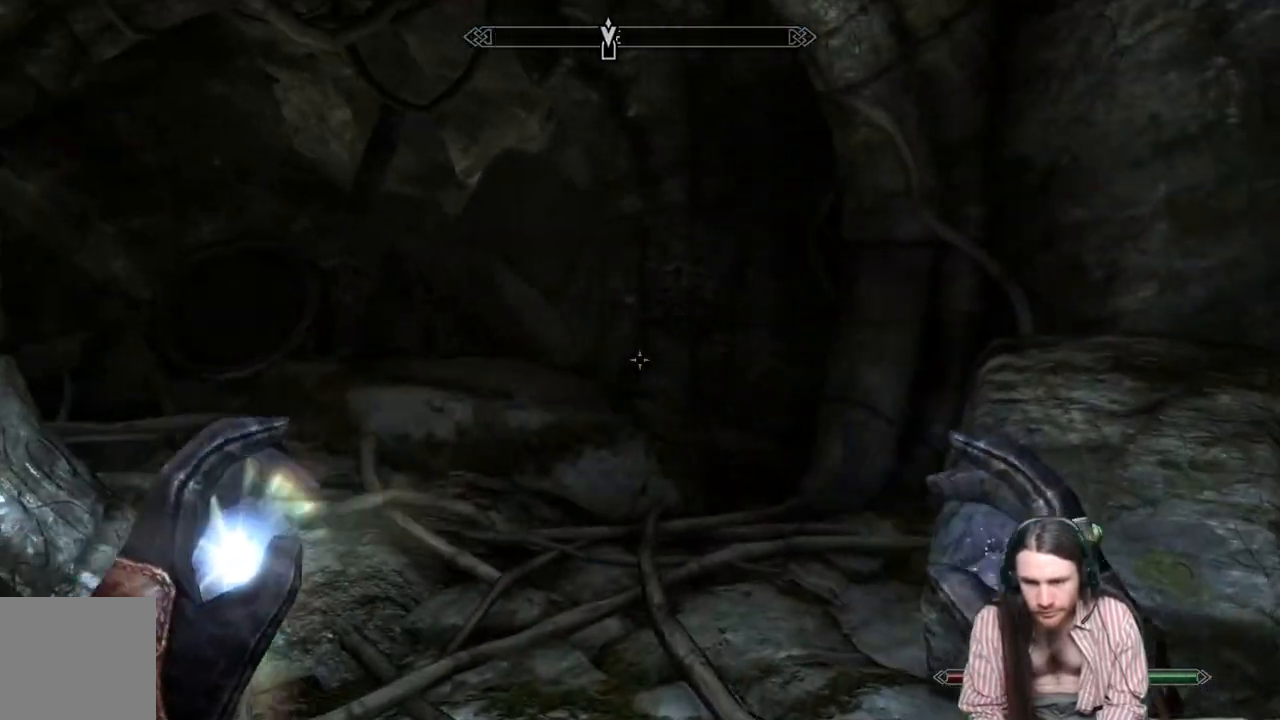
{"buttons": [], "left_stick": "center", "right_stick": "right", "events": [[50, "right_stick", "right"]]}
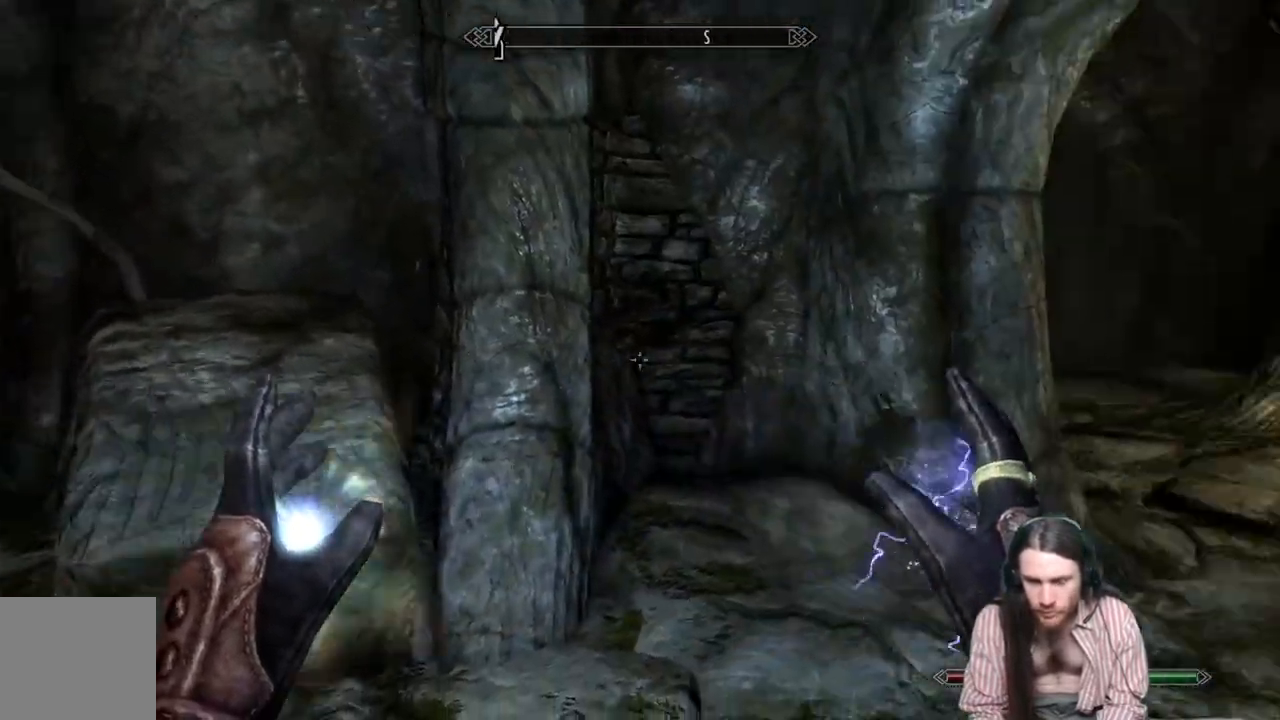
{"buttons": [], "left_stick": "up", "right_stick": "center", "events": [[183, "left_stick", "up"], [250, "right_stick", "center"]]}
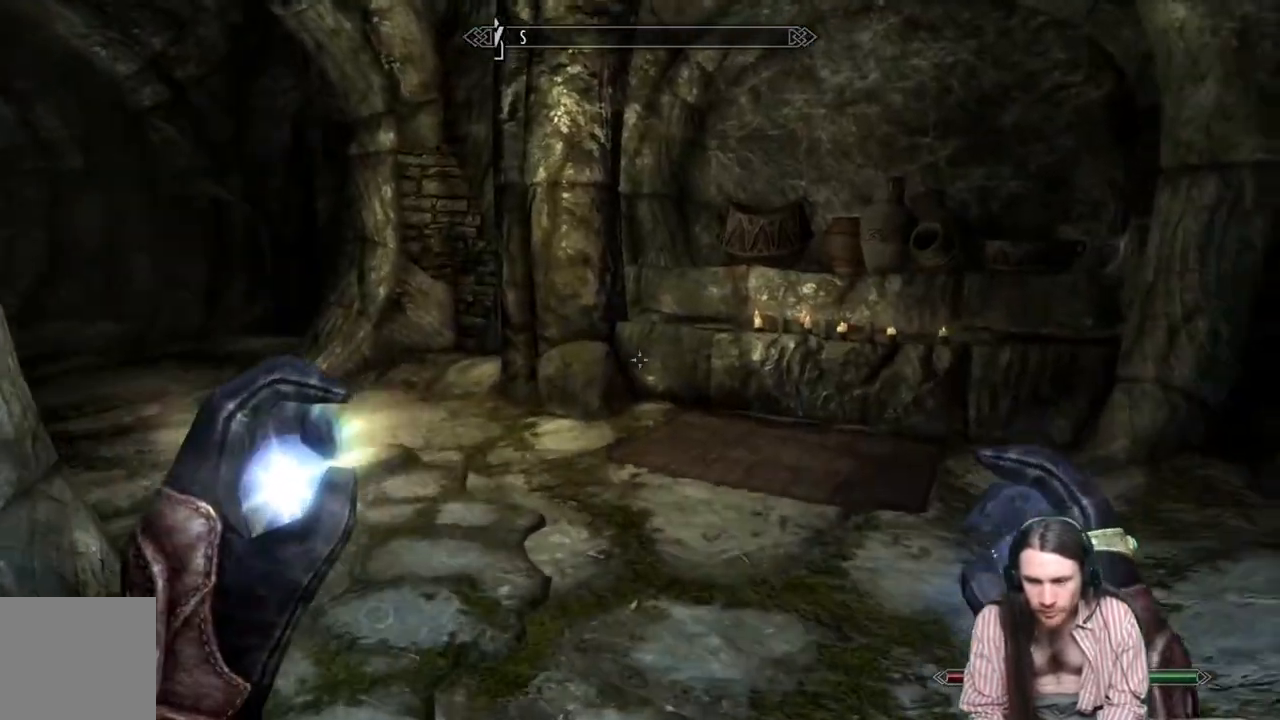
{"buttons": [], "left_stick": "up", "right_stick": "center", "events": [[17, "right_stick", "left"], [417, "right_stick", "center"]]}
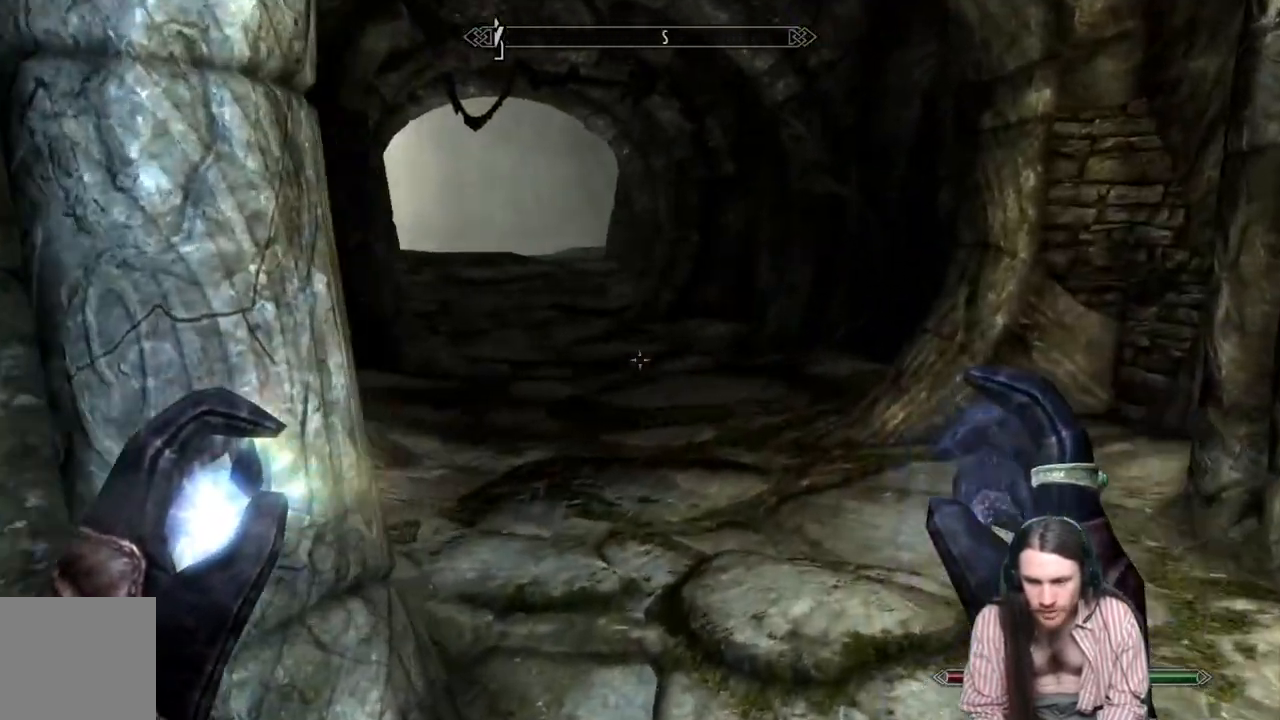
{"buttons": ["L1"], "left_stick": "up", "right_stick": "left", "events": [[200, "right_stick", "left"], [367, "L1", "down"]]}
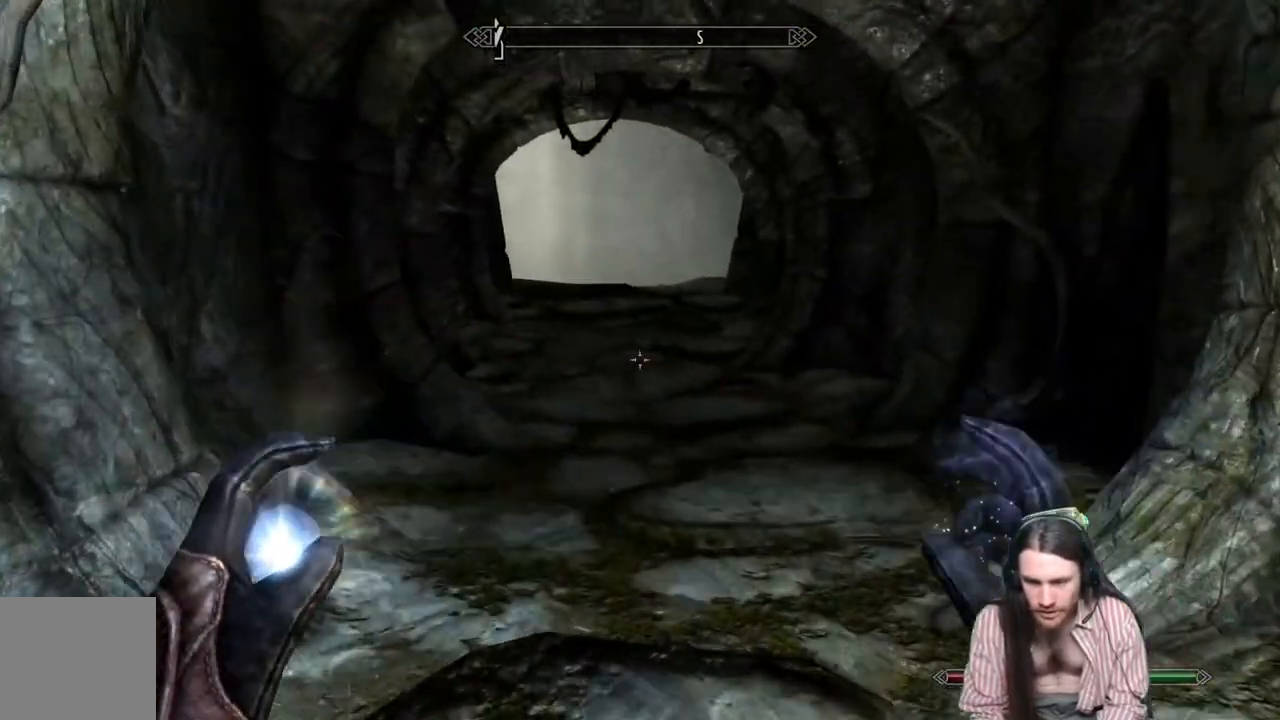
{"buttons": [], "left_stick": "up", "right_stick": "left", "events": [[83, "L1", "up"]]}
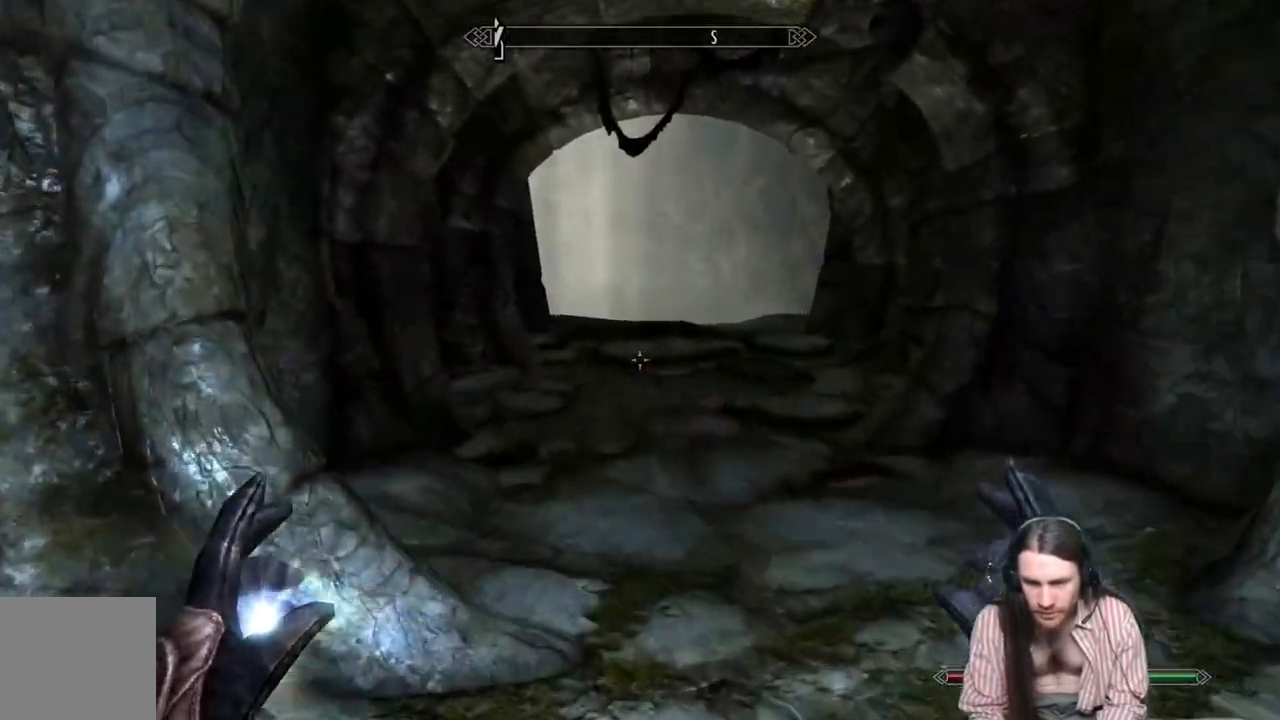
{"buttons": [], "left_stick": "up", "right_stick": "center", "events": [[500, "right_stick", "center"]]}
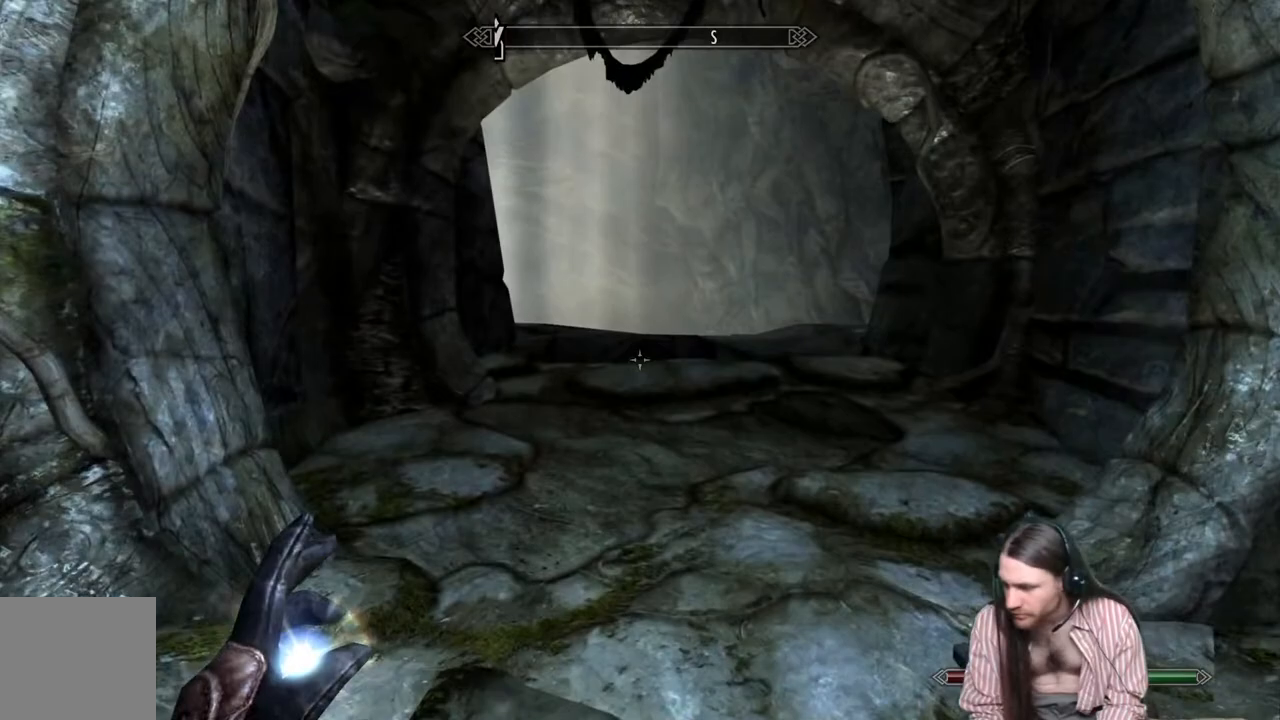
{"buttons": [], "left_stick": "up", "right_stick": "center", "events": []}
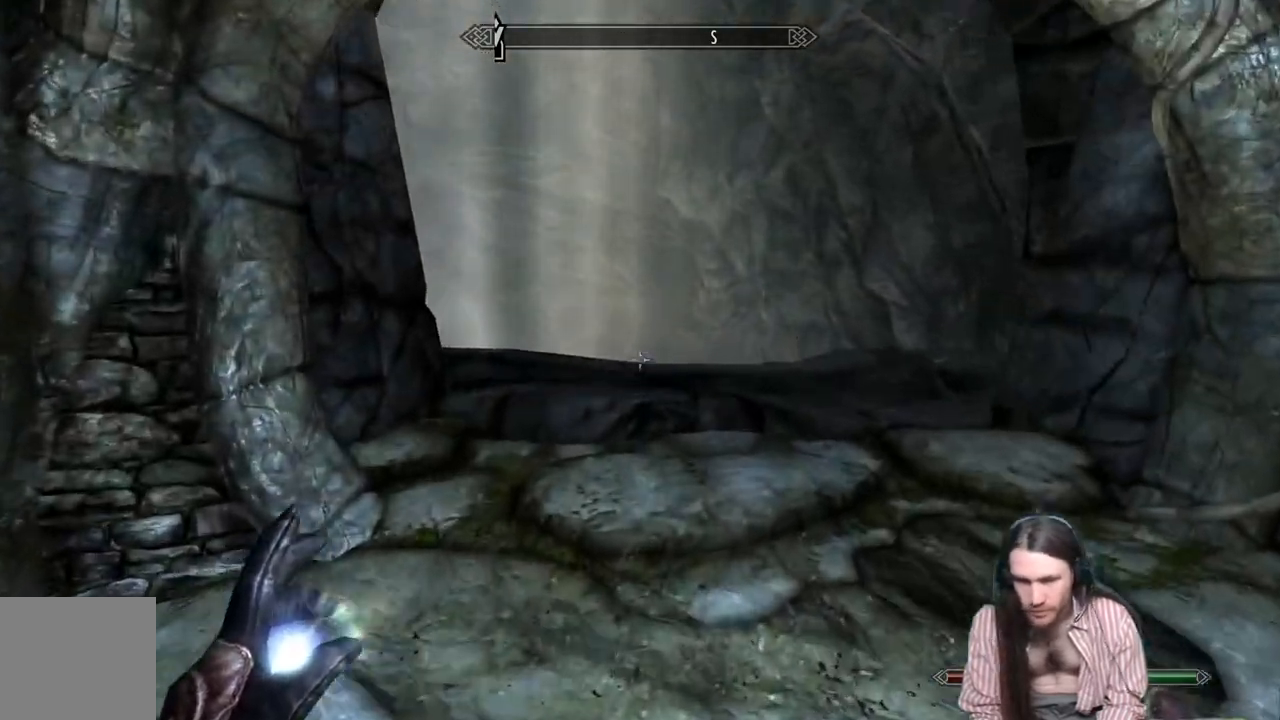
{"buttons": [], "left_stick": "up-right", "right_stick": "left", "events": [[167, "right_stick", "left"], [183, "left_stick", "up-right"]]}
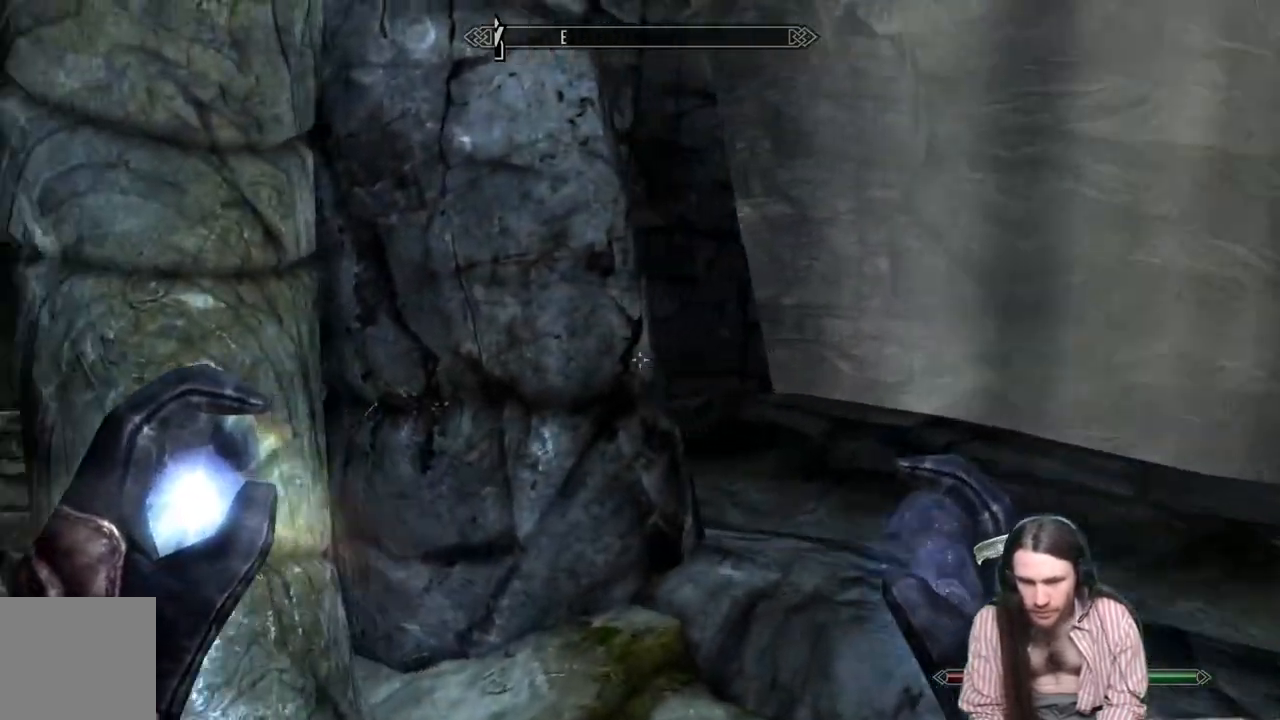
{"buttons": [], "left_stick": "up-right", "right_stick": "center", "events": [[50, "right_stick", "center"], [267, "right_stick", "left"], [350, "right_stick", "center"]]}
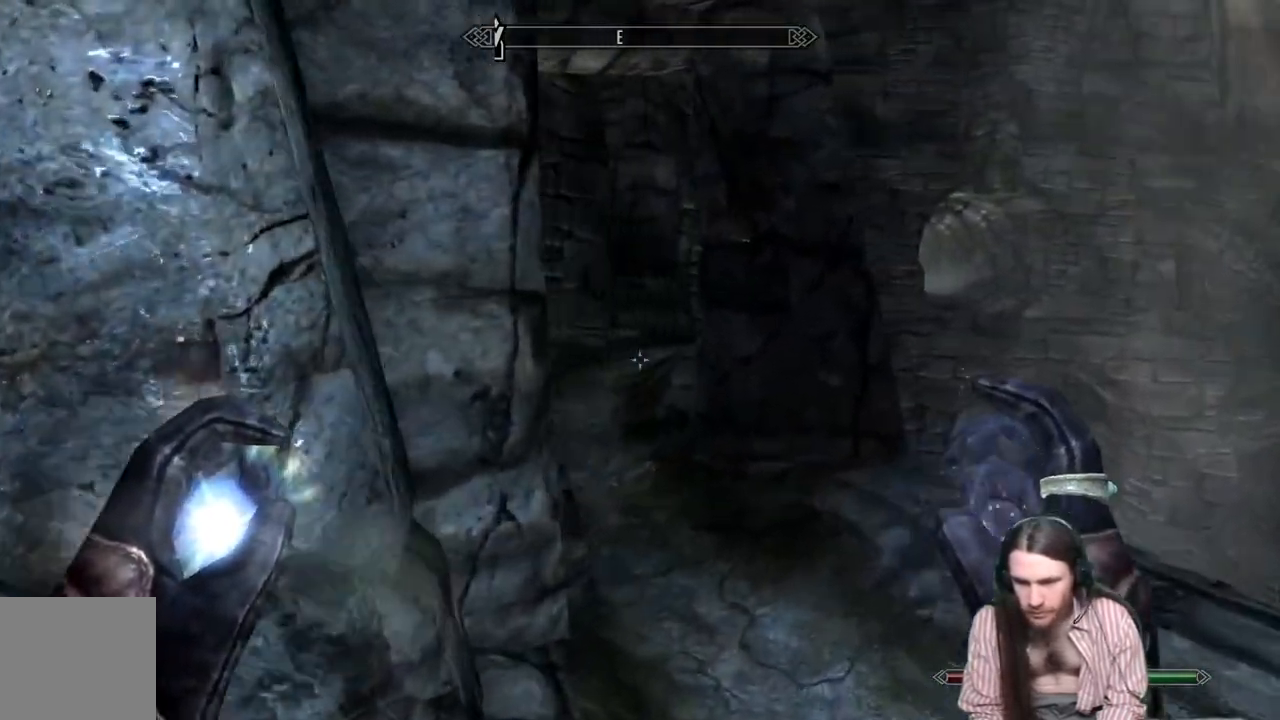
{"buttons": ["L1"], "left_stick": "up", "right_stick": "center", "events": [[50, "right_stick", "left"], [183, "right_stick", "center"], [333, "left_stick", "up"], [400, "L1", "down"]]}
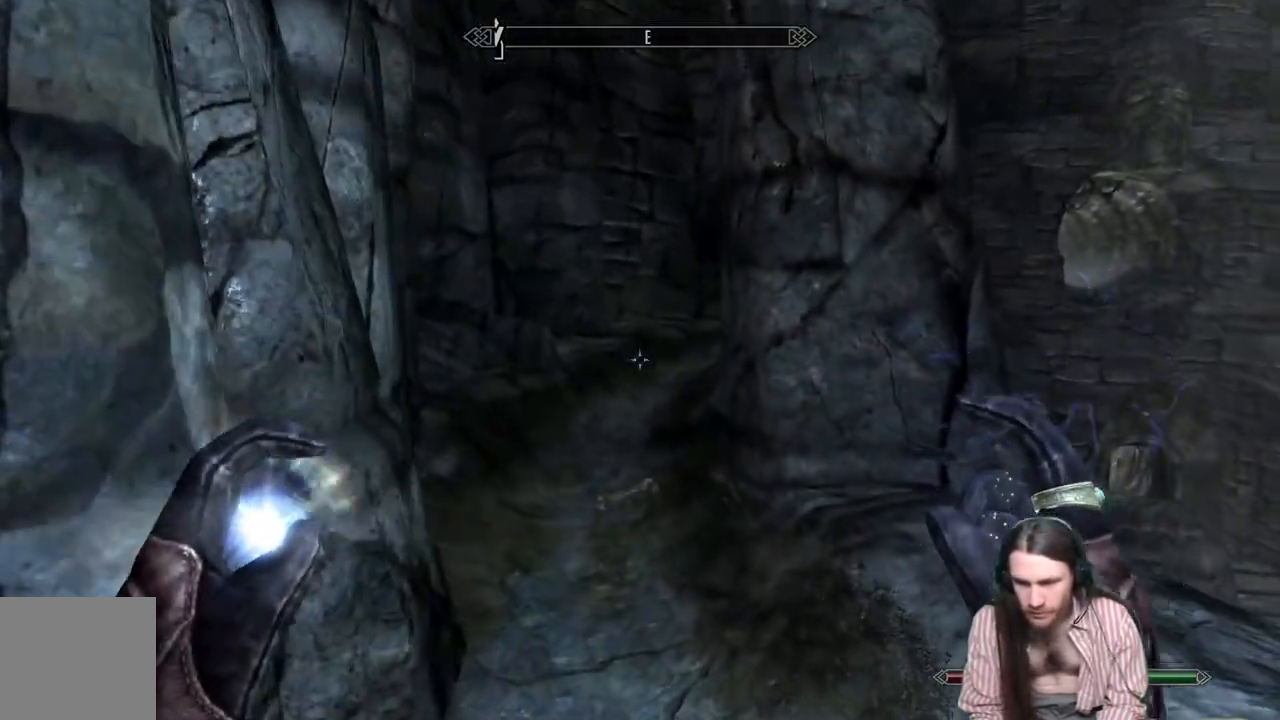
{"buttons": [], "left_stick": "up", "right_stick": "center", "events": [[50, "L1", "up"]]}
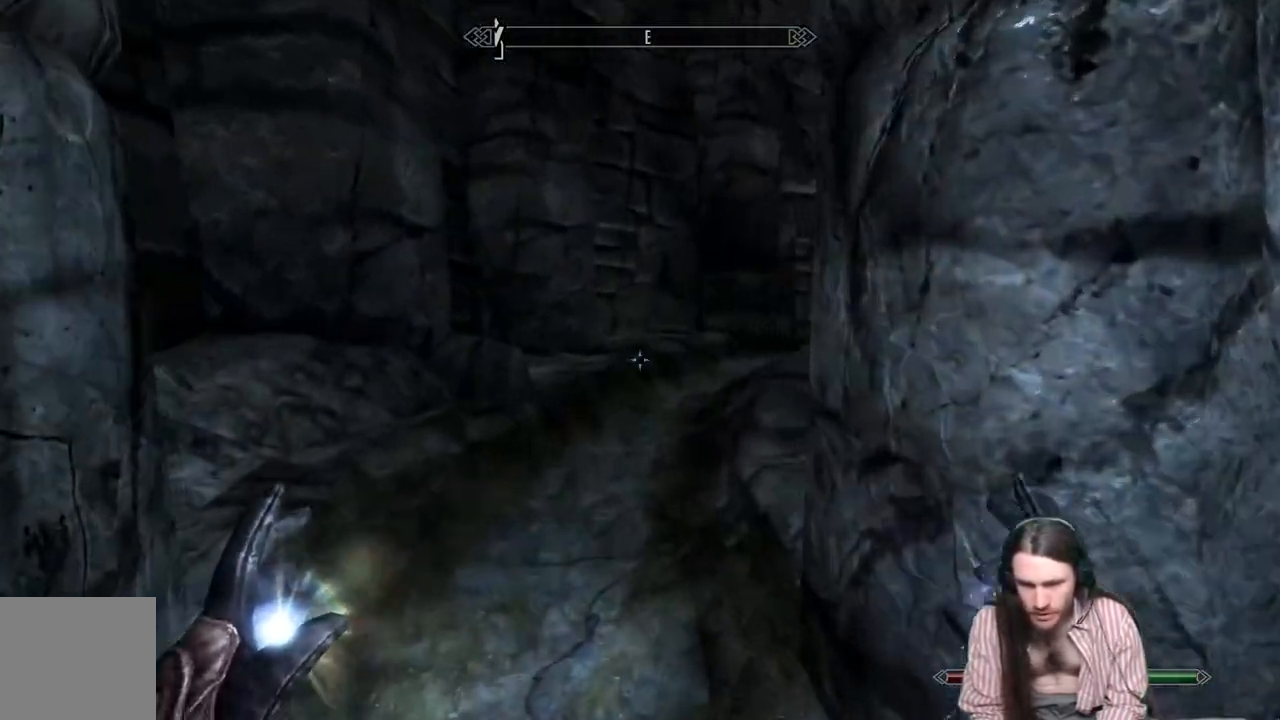
{"buttons": [], "left_stick": "up", "right_stick": "right", "events": [[333, "right_stick", "right"]]}
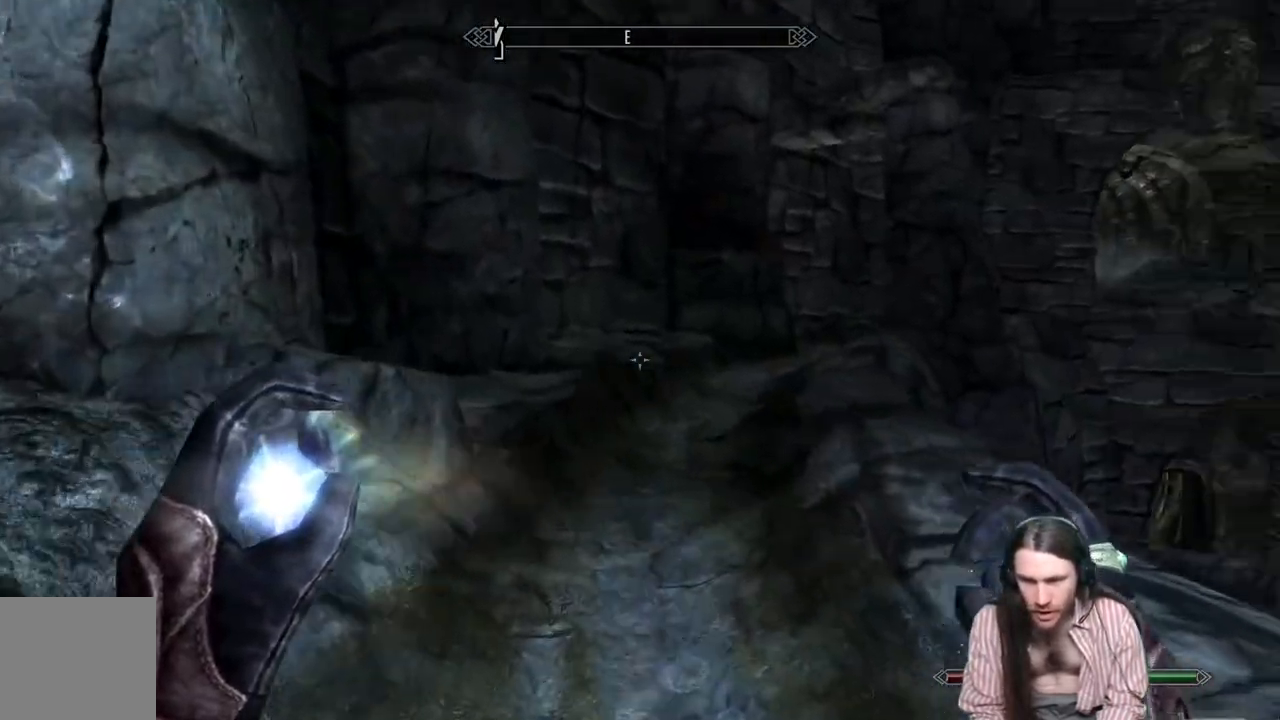
{"buttons": [], "left_stick": "up", "right_stick": "center", "events": [[17, "right_stick", "center"], [133, "right_stick", "right"], [250, "right_stick", "center"], [283, "L1", "down"], [483, "L1", "up"]]}
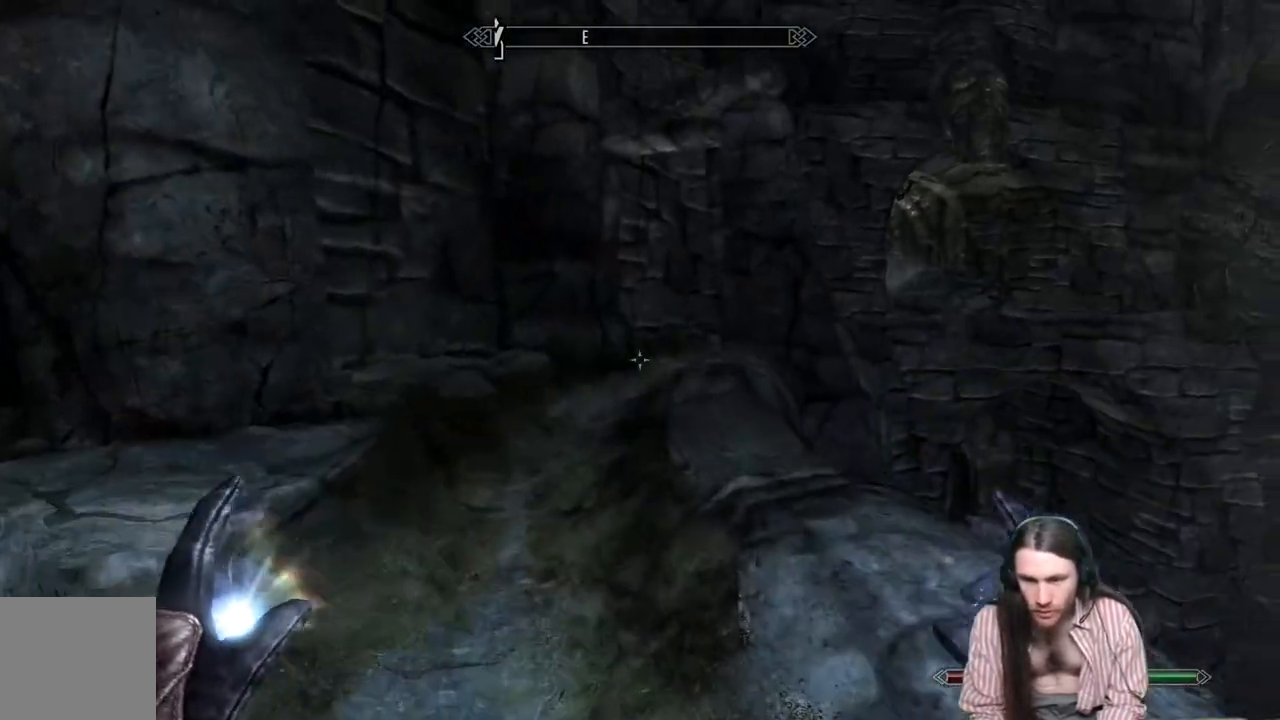
{"buttons": [], "left_stick": "up", "right_stick": "center", "events": []}
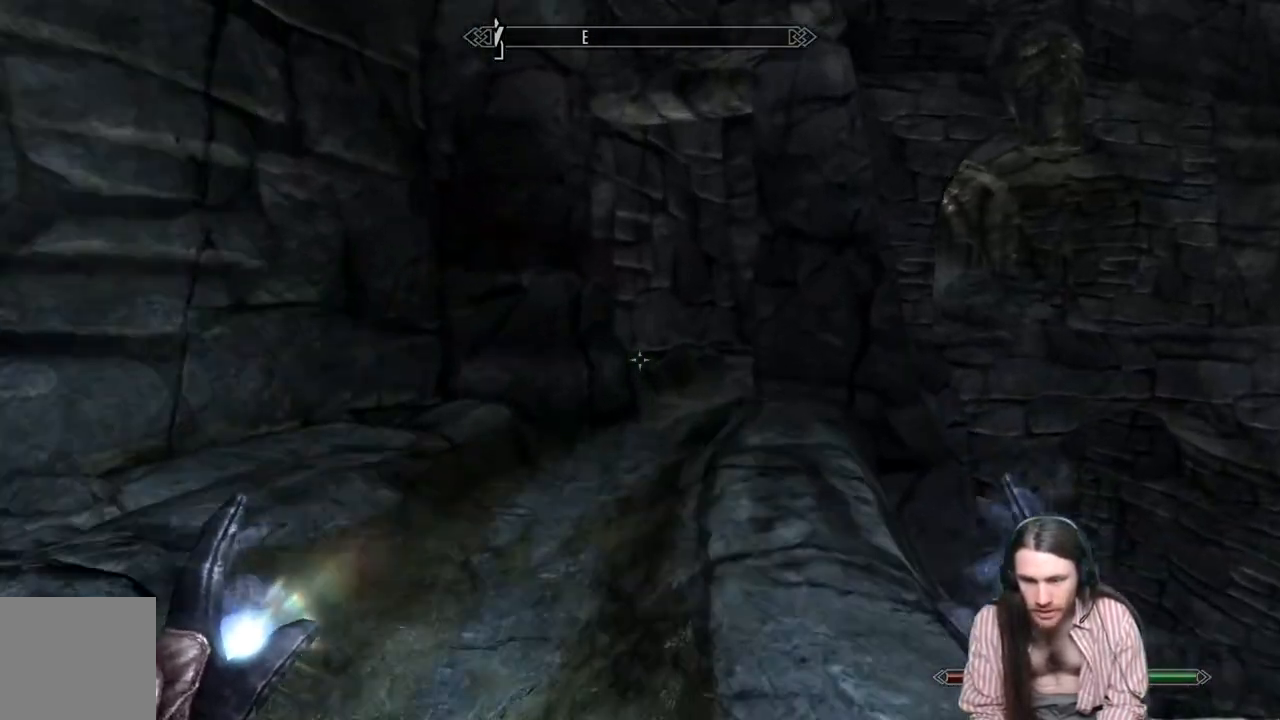
{"buttons": [], "left_stick": "up", "right_stick": "center", "events": [[383, "right_stick", "right"], [500, "right_stick", "center"]]}
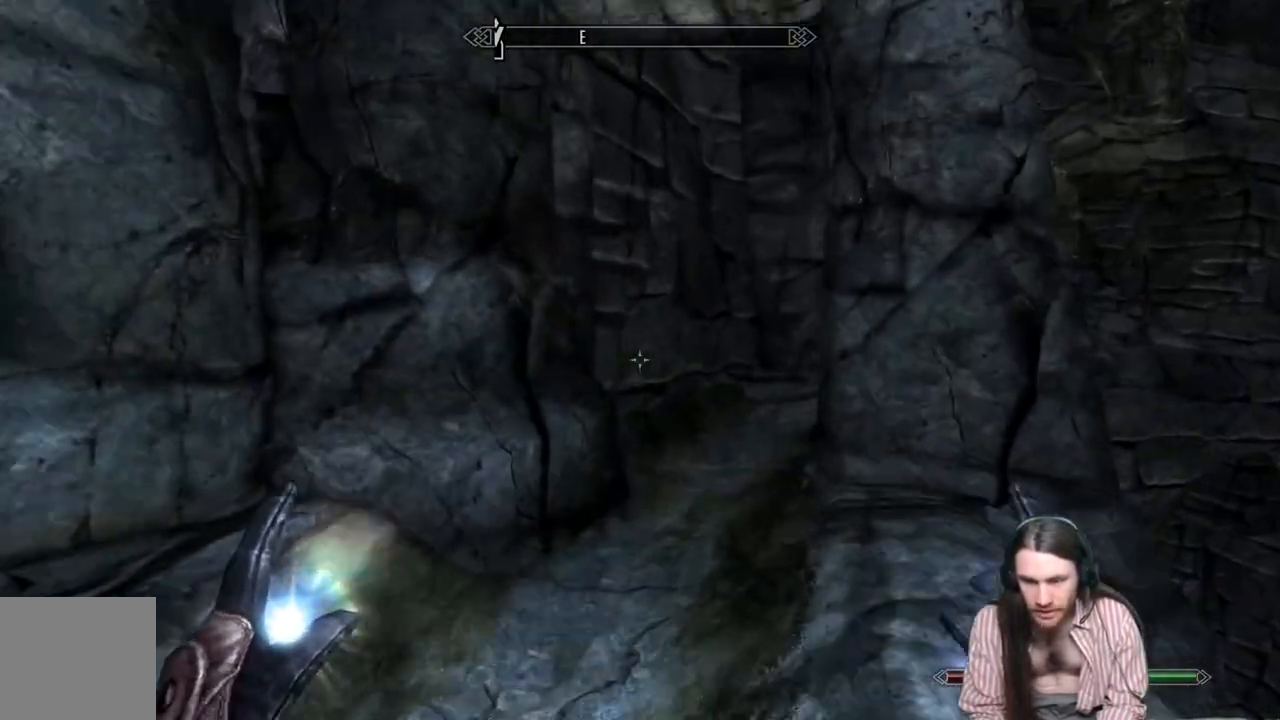
{"buttons": [], "left_stick": "up", "right_stick": "center", "events": [[200, "right_stick", "right"], [333, "right_stick", "center"]]}
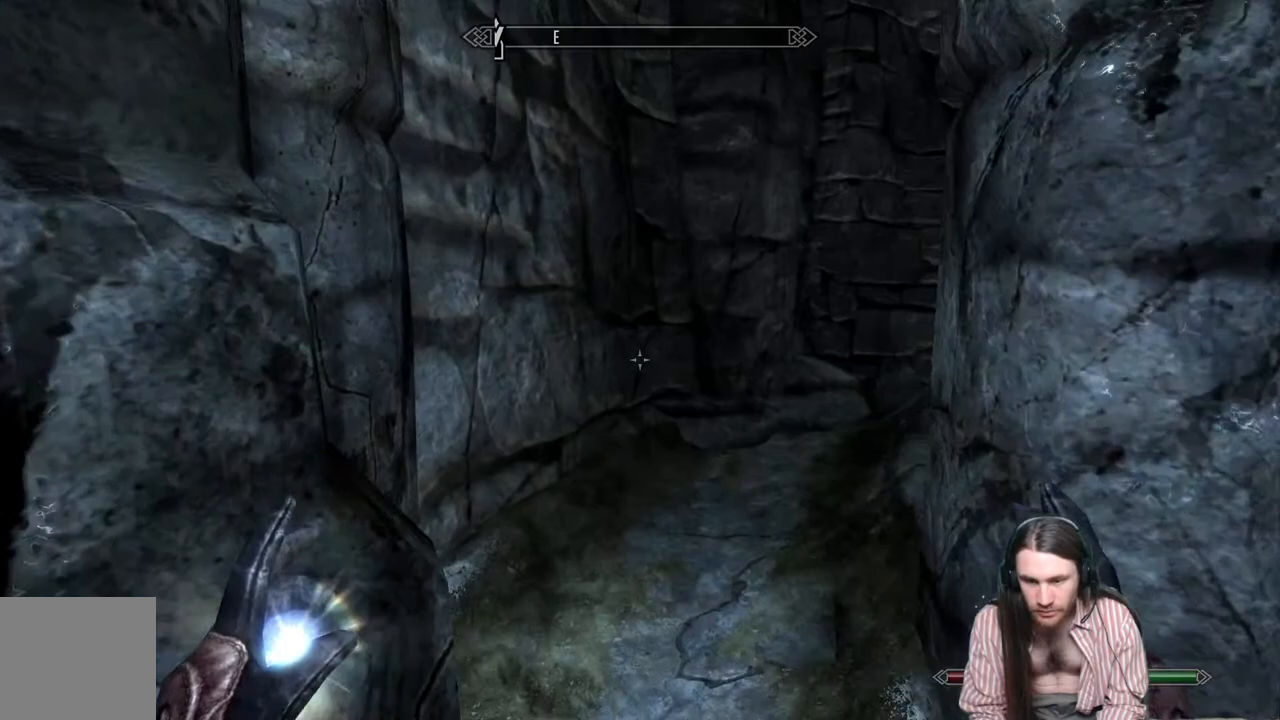
{"buttons": [], "left_stick": "up", "right_stick": "right", "events": [[33, "right_stick", "right"], [417, "right_stick", "center"], [467, "right_stick", "right"]]}
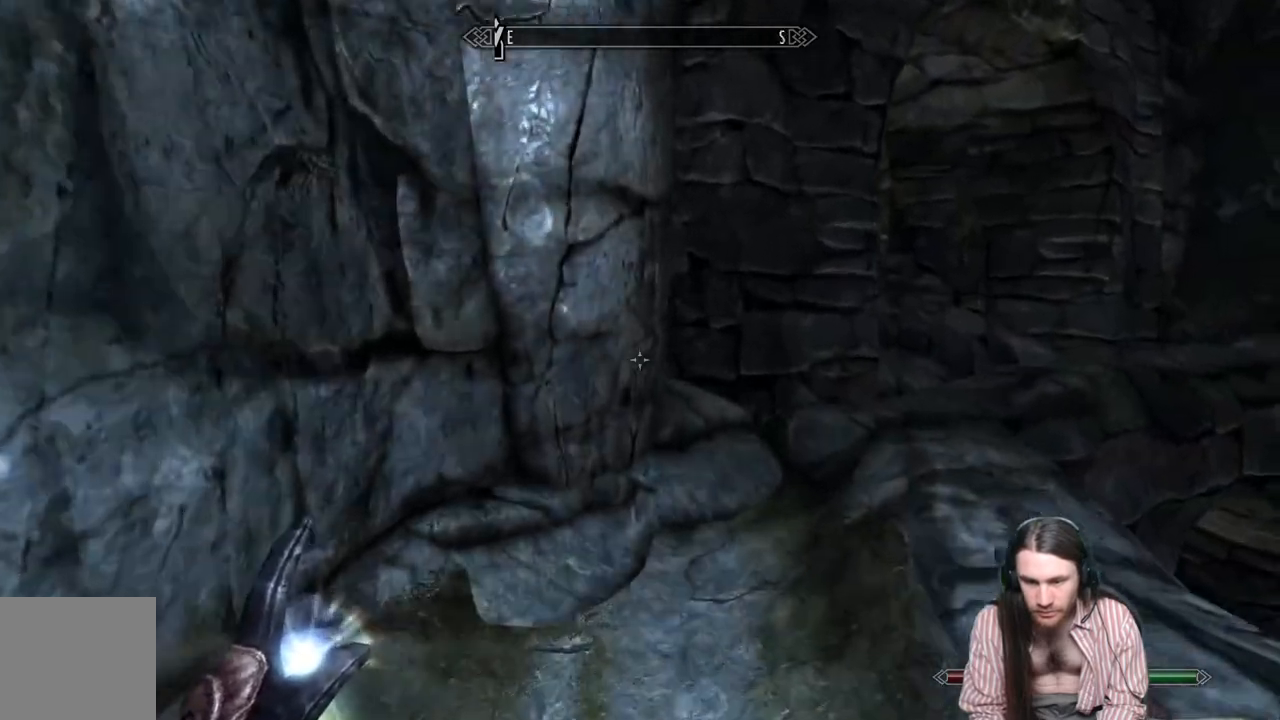
{"buttons": [], "left_stick": "up", "right_stick": "right", "events": [[233, "right_stick", "center"], [467, "right_stick", "right"]]}
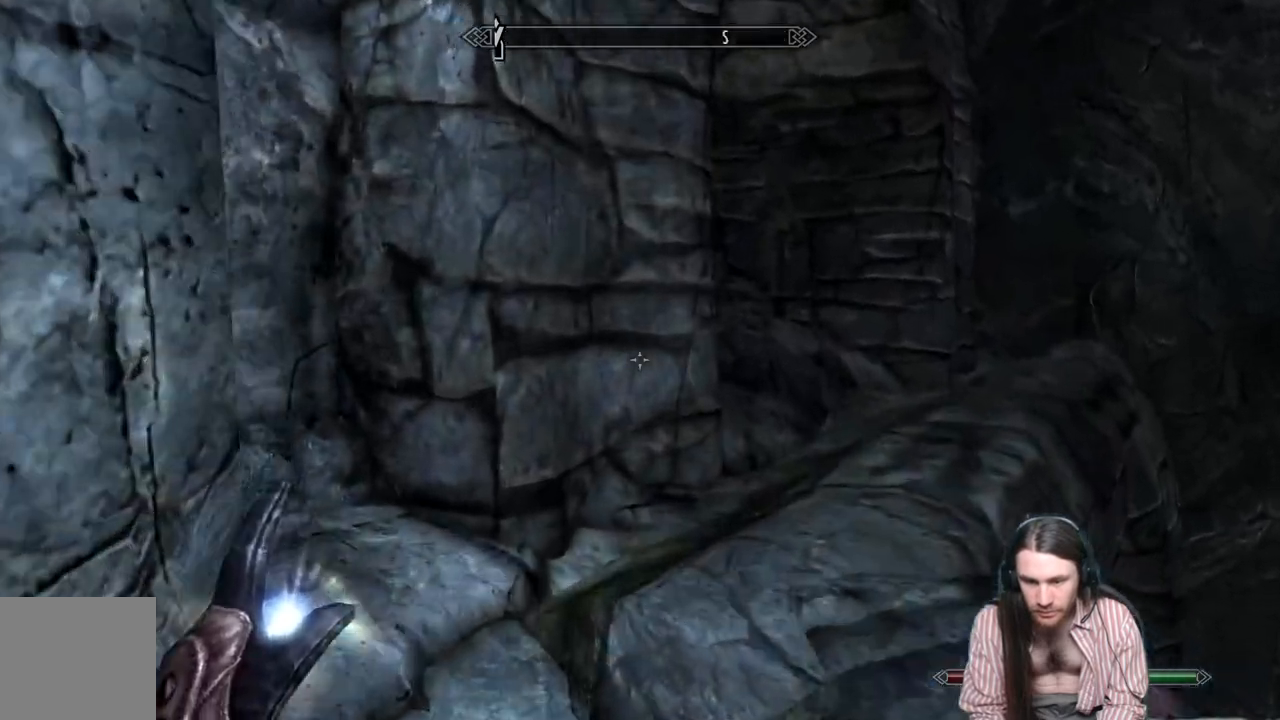
{"buttons": [], "left_stick": "up", "right_stick": "center", "events": [[200, "right_stick", "center"]]}
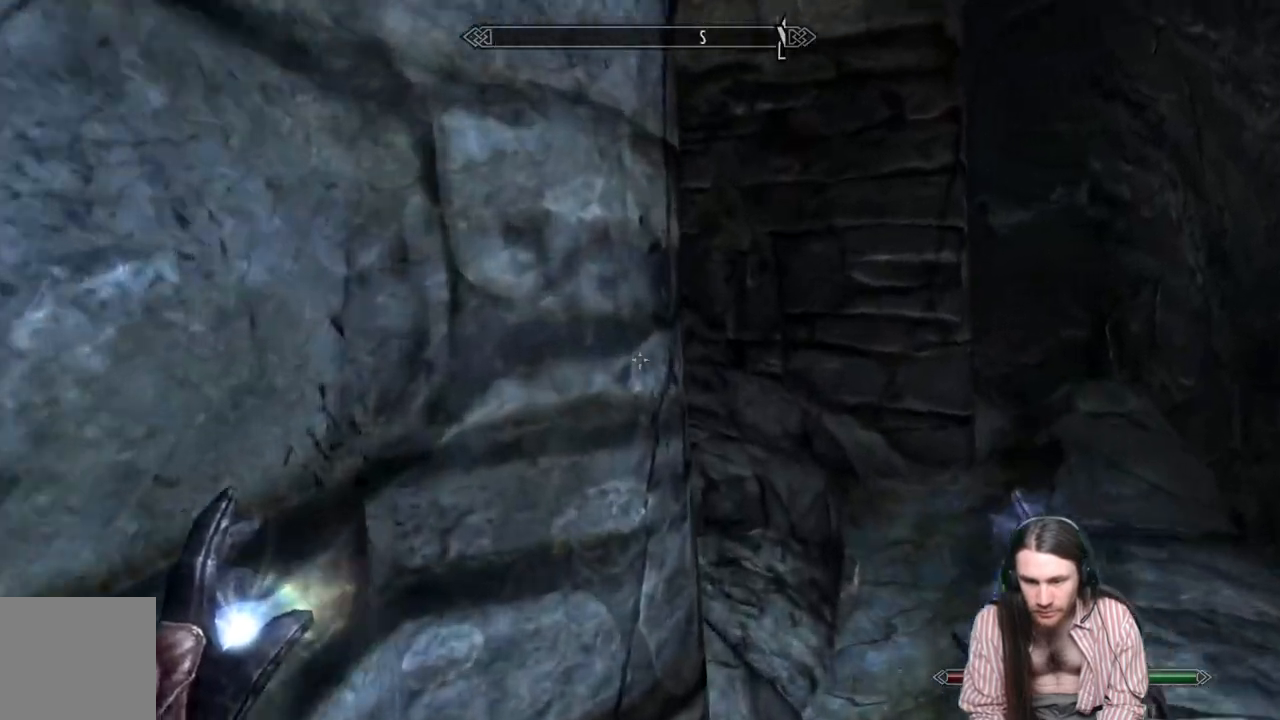
{"buttons": [], "left_stick": "up-right", "right_stick": "left", "events": [[133, "left_stick", "up-right"], [133, "right_stick", "left"]]}
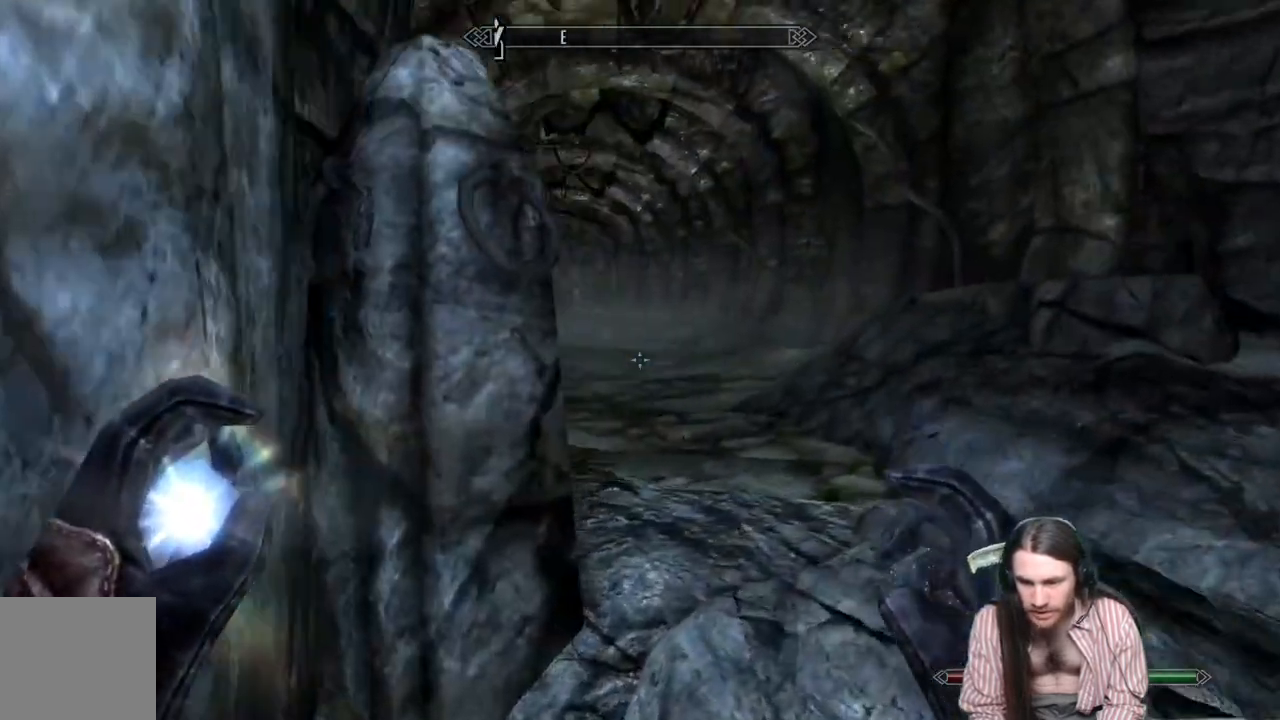
{"buttons": [], "left_stick": "up", "right_stick": "center", "events": [[50, "right_stick", "center"], [300, "left_stick", "up"]]}
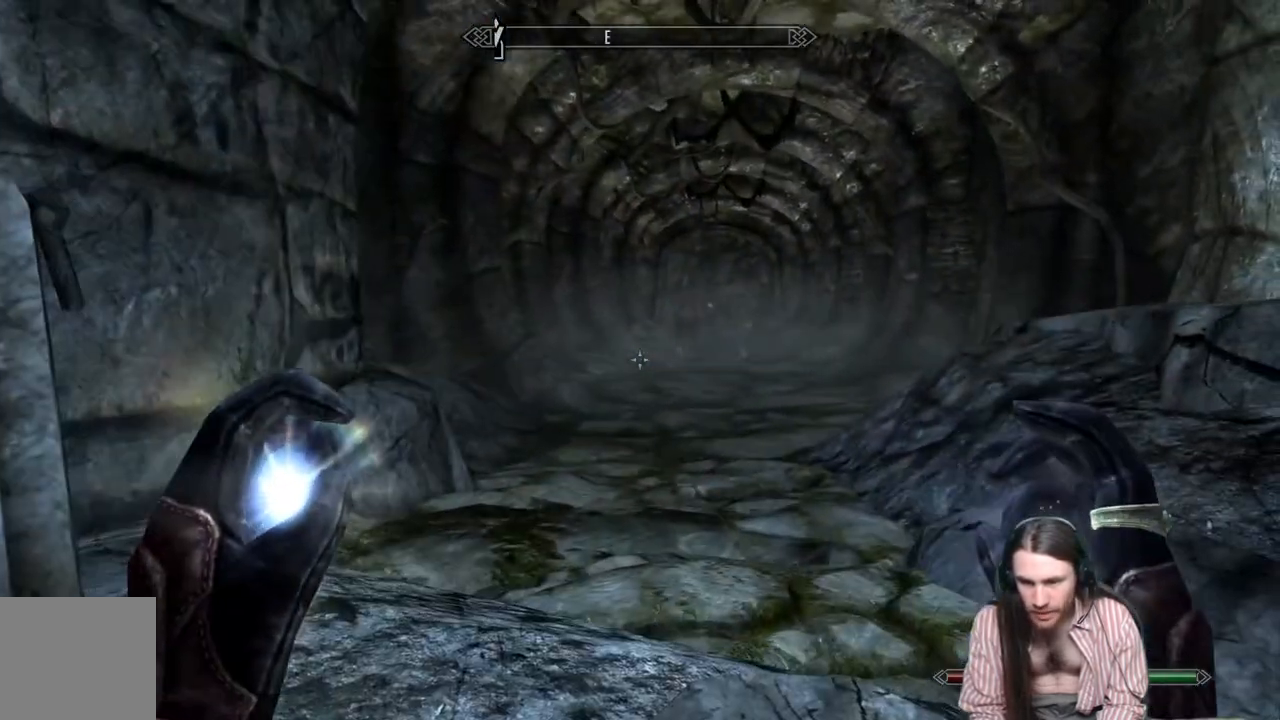
{"buttons": [], "left_stick": "up", "right_stick": "center", "events": [[233, "left_stick", "up-right"], [500, "left_stick", "up"]]}
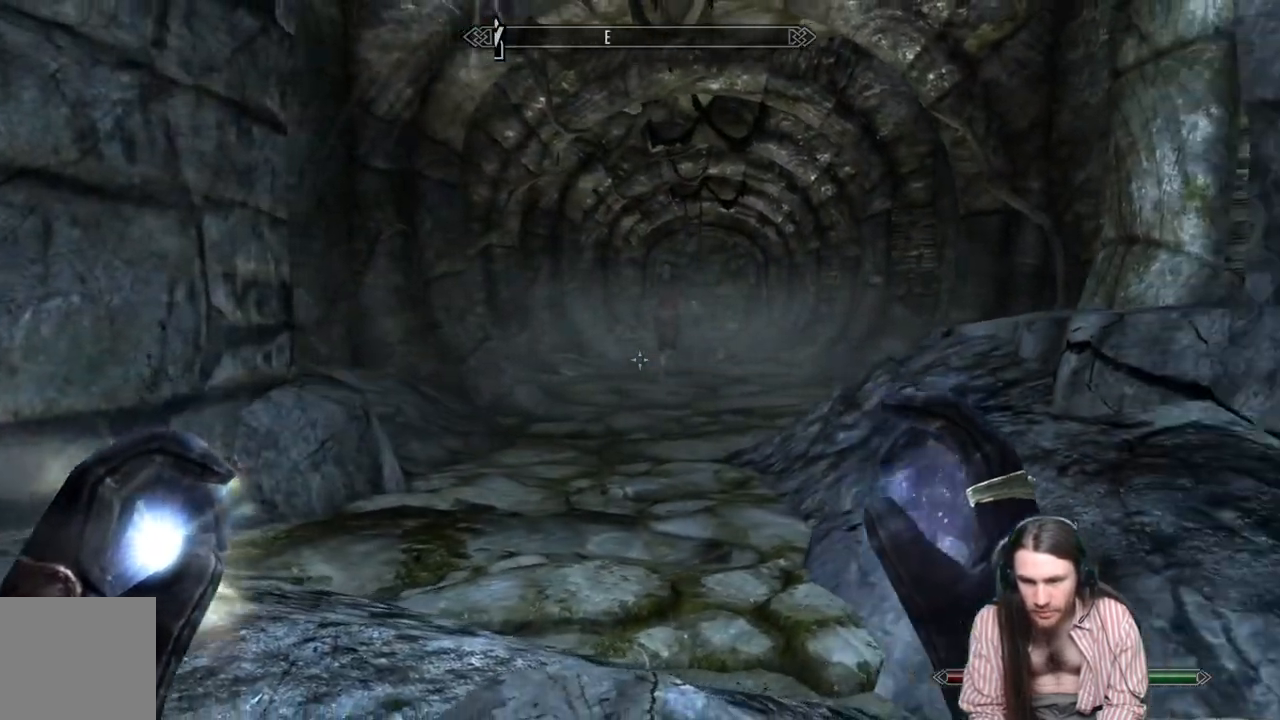
{"buttons": [], "left_stick": "down-left", "right_stick": "center", "events": [[200, "left_stick", "center"], [500, "left_stick", "down-left"]]}
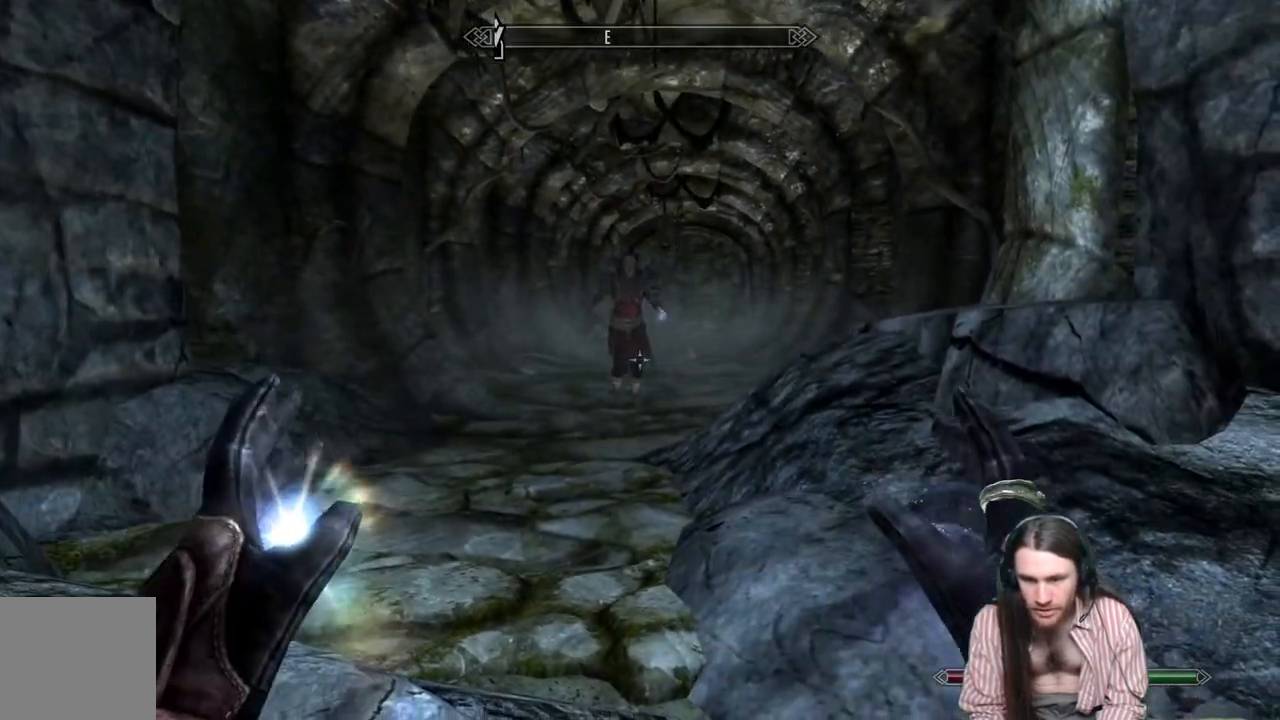
{"buttons": [], "left_stick": "center", "right_stick": "center", "events": [[33, "right_stick", "left"], [267, "right_stick", "center"], [317, "left_stick", "center"]]}
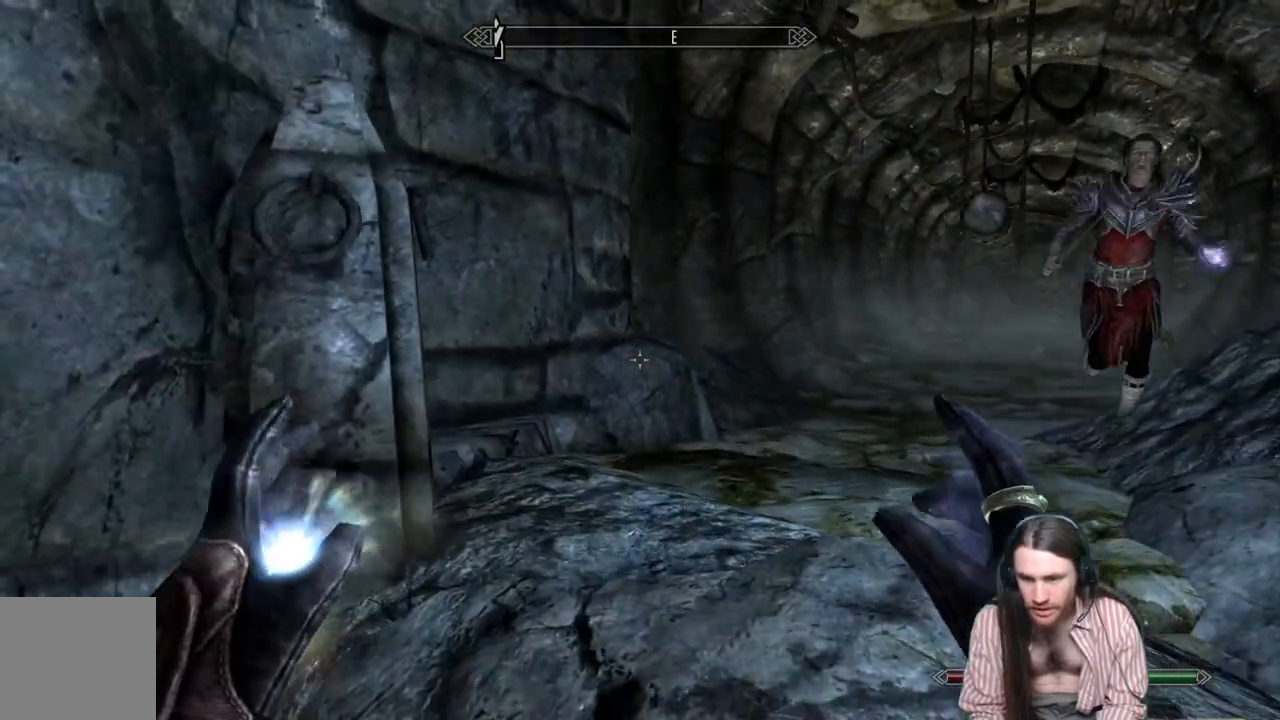
{"buttons": [], "left_stick": "center", "right_stick": "left", "events": [[183, "right_stick", "left"]]}
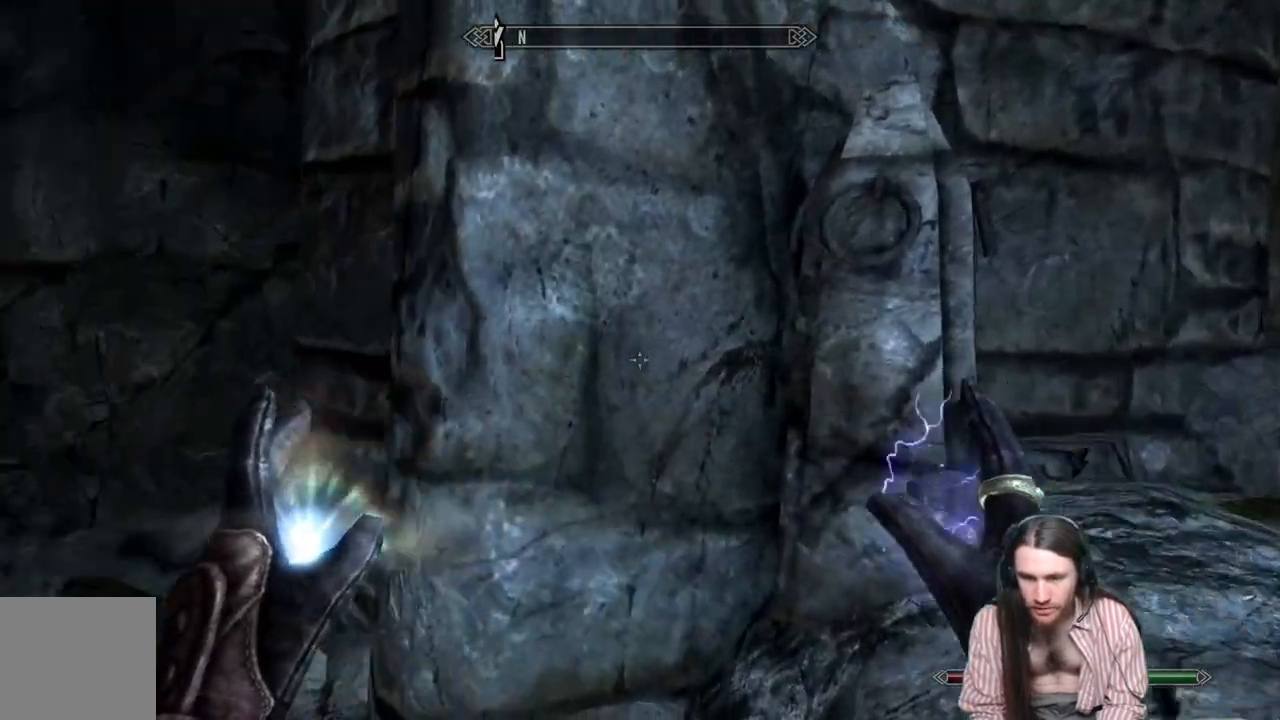
{"buttons": [], "left_stick": "up", "right_stick": "center", "events": [[117, "left_stick", "up"], [150, "right_stick", "center"], [383, "right_stick", "down-left"], [500, "right_stick", "center"]]}